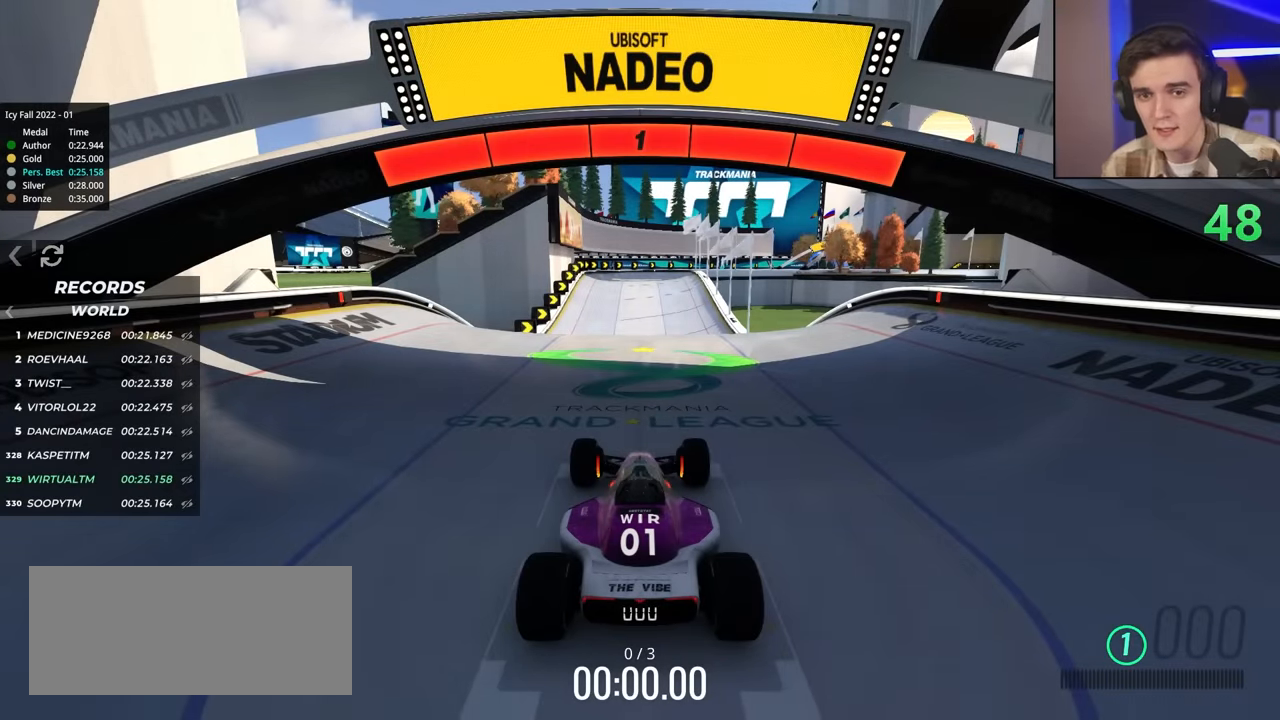
Gameplay with keyboard; each line is a JSON object with the keys held at the frame after it. "events" lists presses ("down") and releases ("up") of "brake", "down", "left", "right" and "up" between this image and that frame as [ms after this image, input, new state], when the widget could be followed in between. No other keys are recorded. Mouse input is not recorded. Key names are as the overlay labels them; some are game actions (e.g. jump) rather than physical keys.
{"keys": ["up"], "events": []}
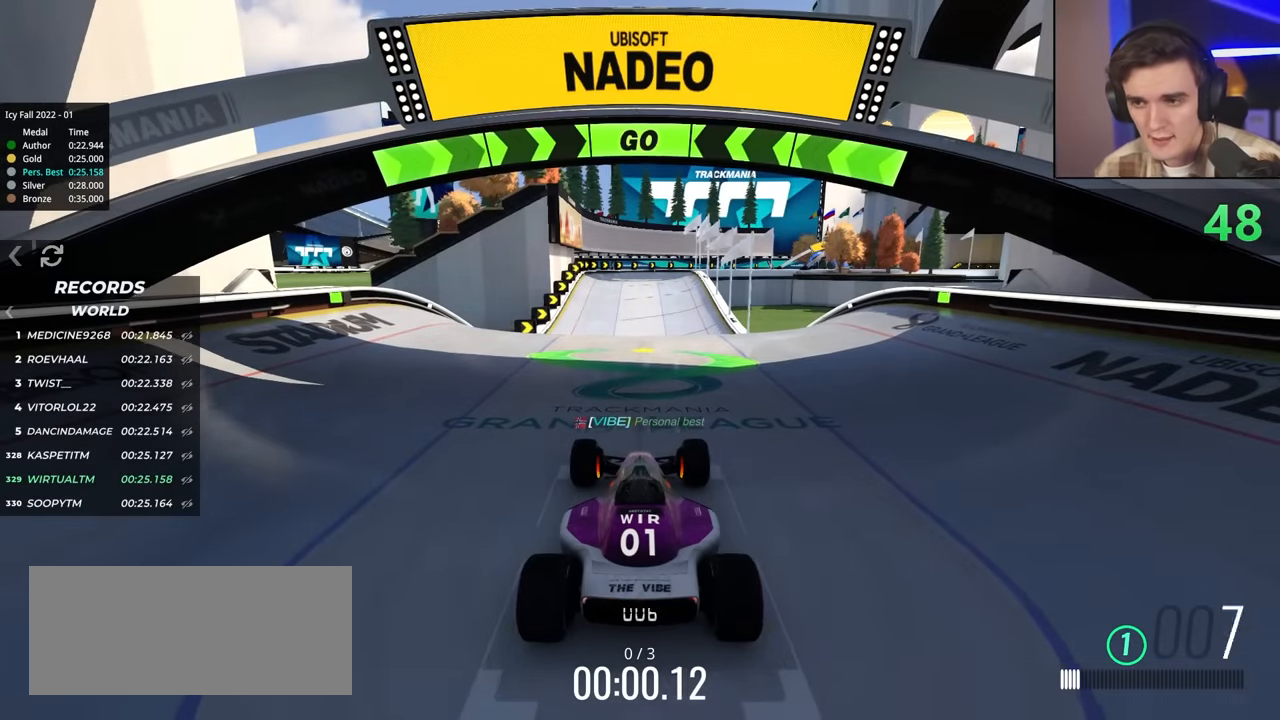
{"keys": ["up"], "events": []}
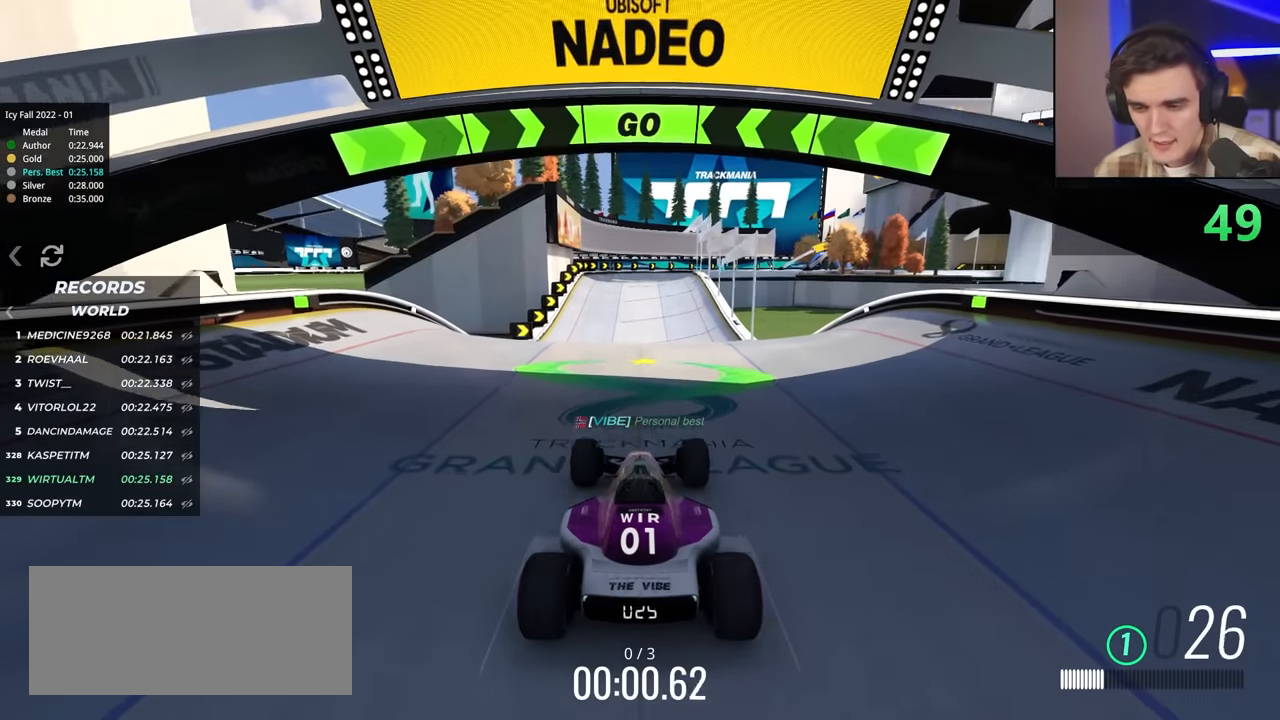
{"keys": ["up"], "events": [[183, "left", "down"], [283, "left", "up"]]}
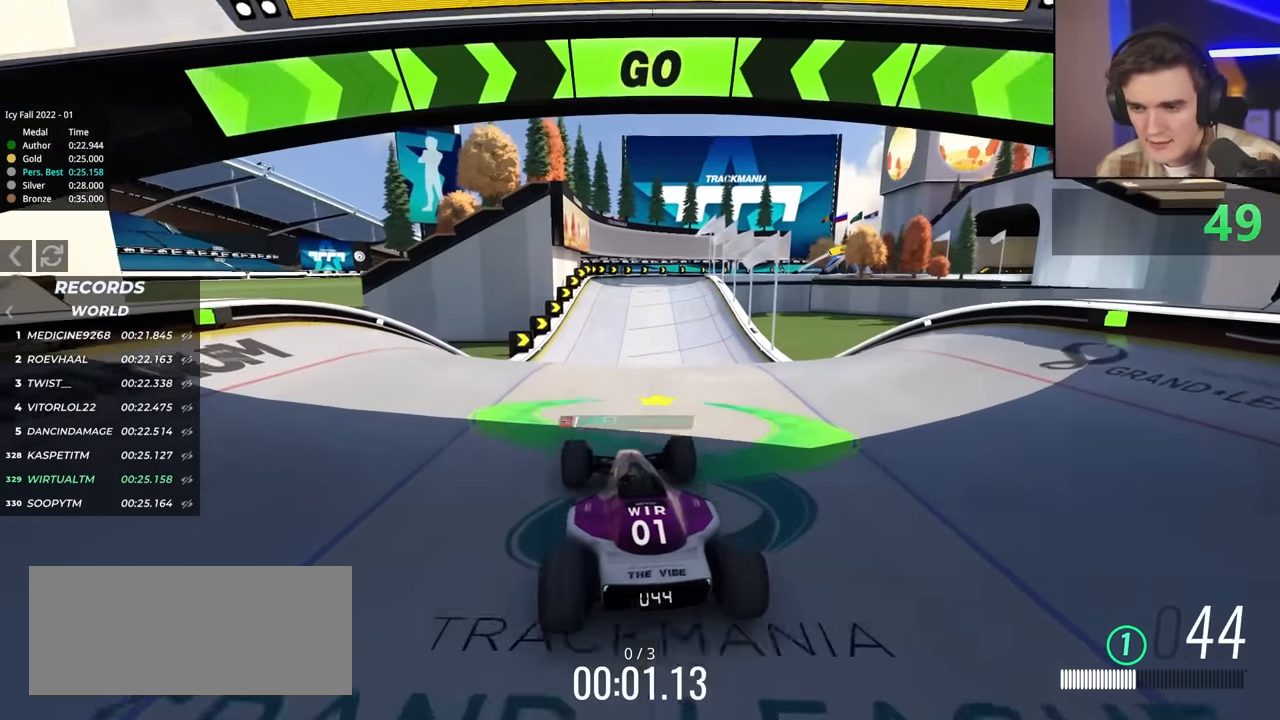
{"keys": ["up"], "events": [[333, "right", "down"], [383, "right", "up"]]}
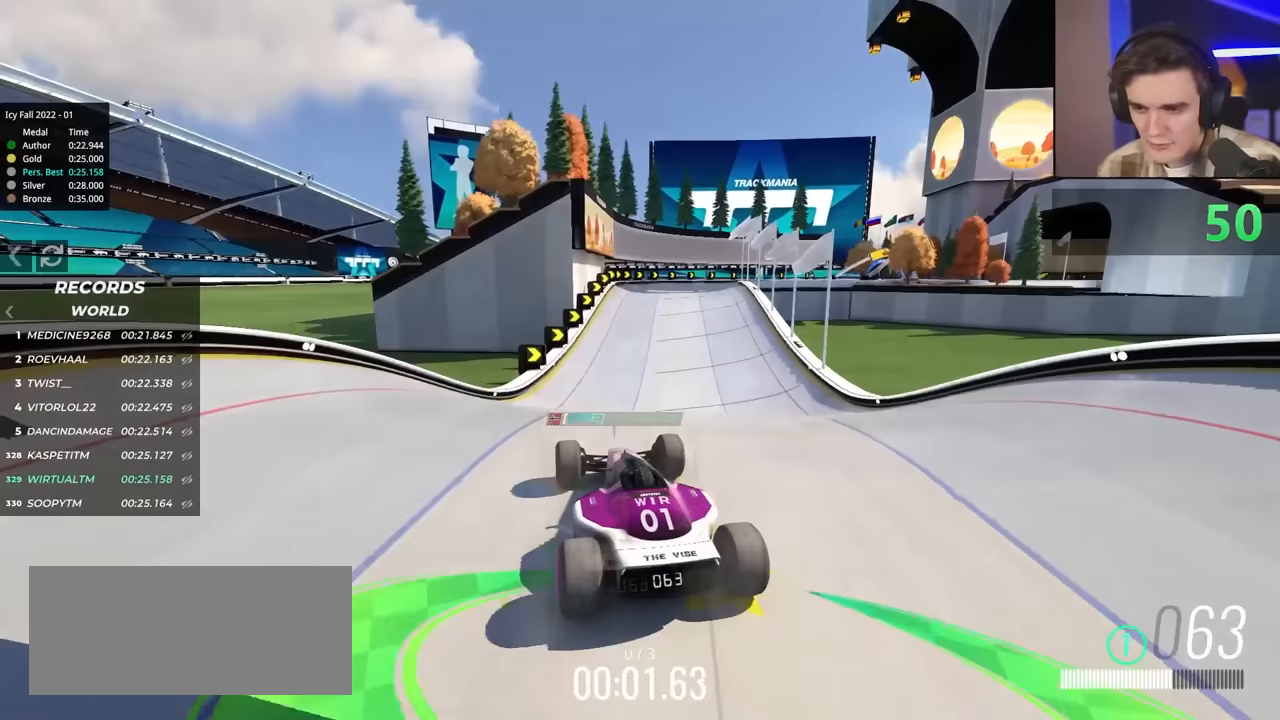
{"keys": ["up"], "events": [[117, "right", "down"], [167, "right", "up"]]}
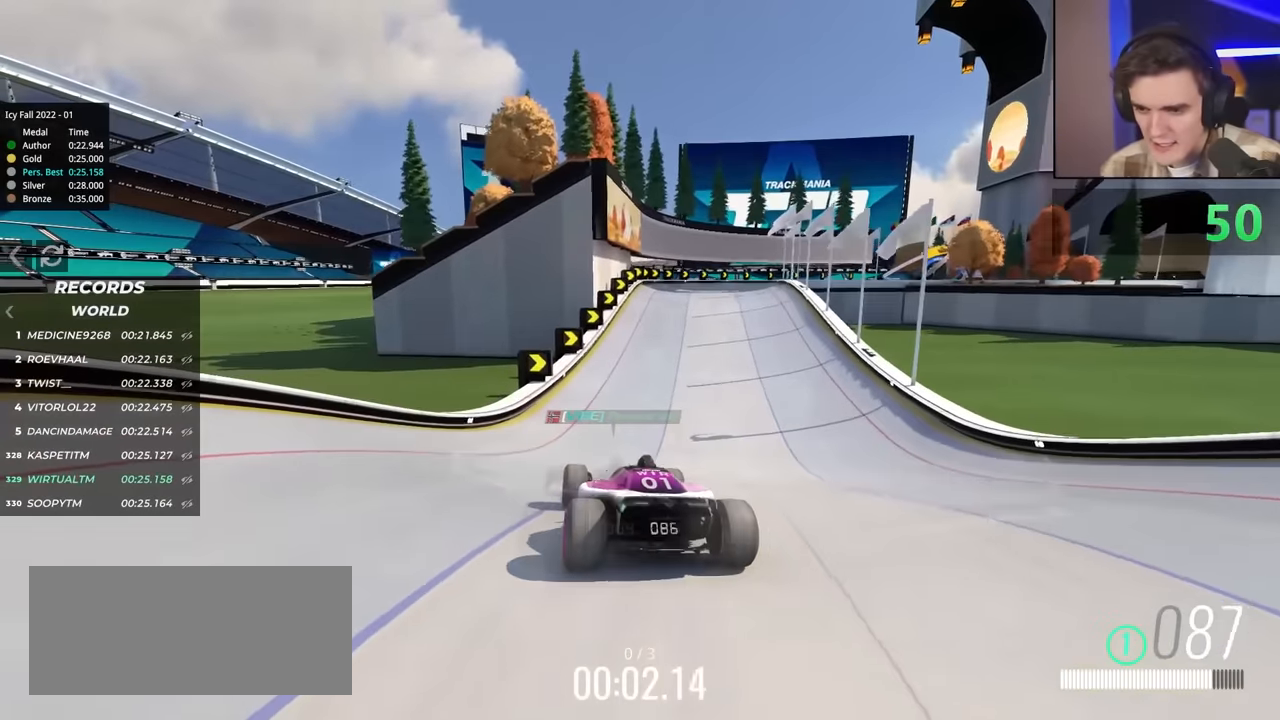
{"keys": ["up"], "events": [[133, "right", "down"], [183, "right", "up"]]}
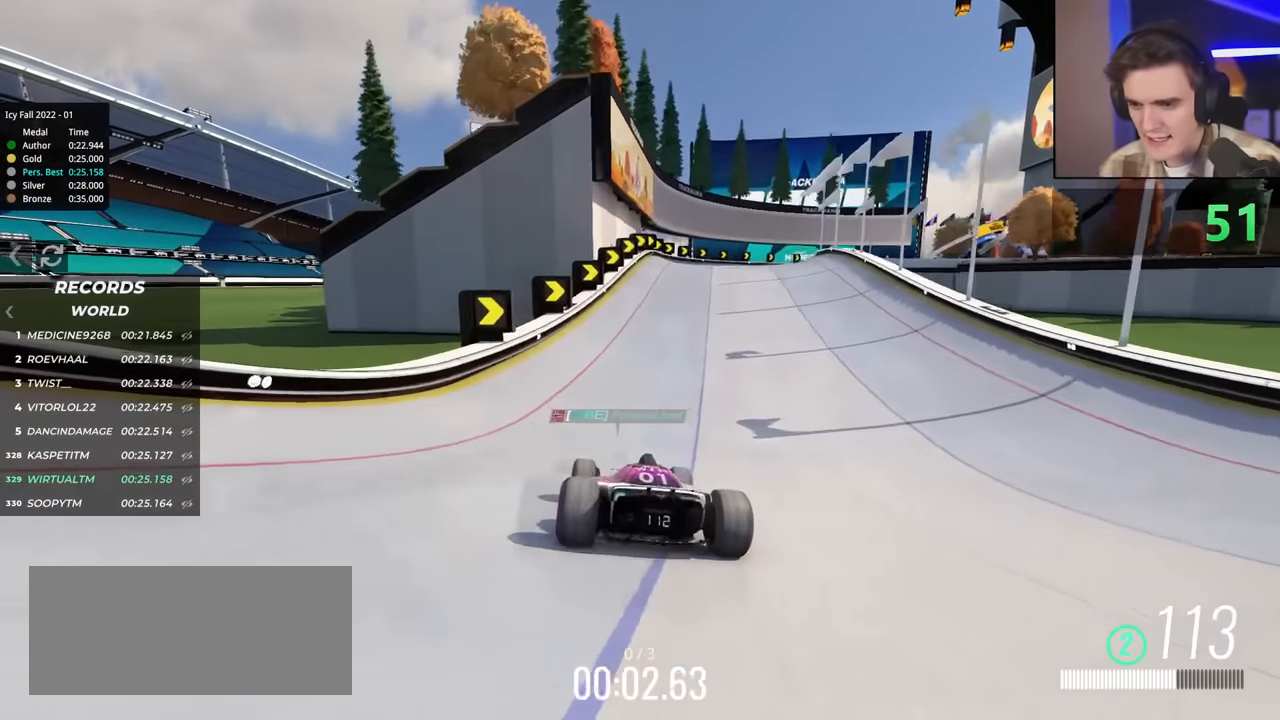
{"keys": ["up"], "events": [[67, "right", "down"], [100, "right", "up"]]}
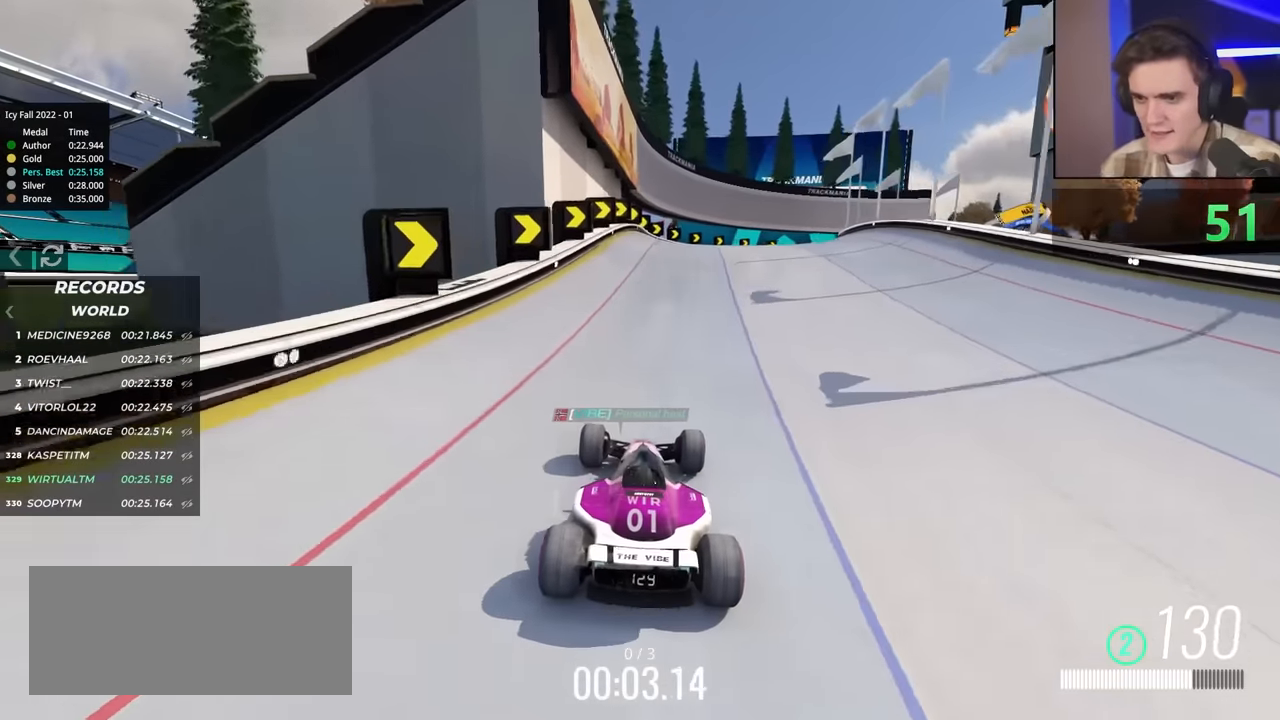
{"keys": ["right", "up"], "events": [[450, "right", "down"]]}
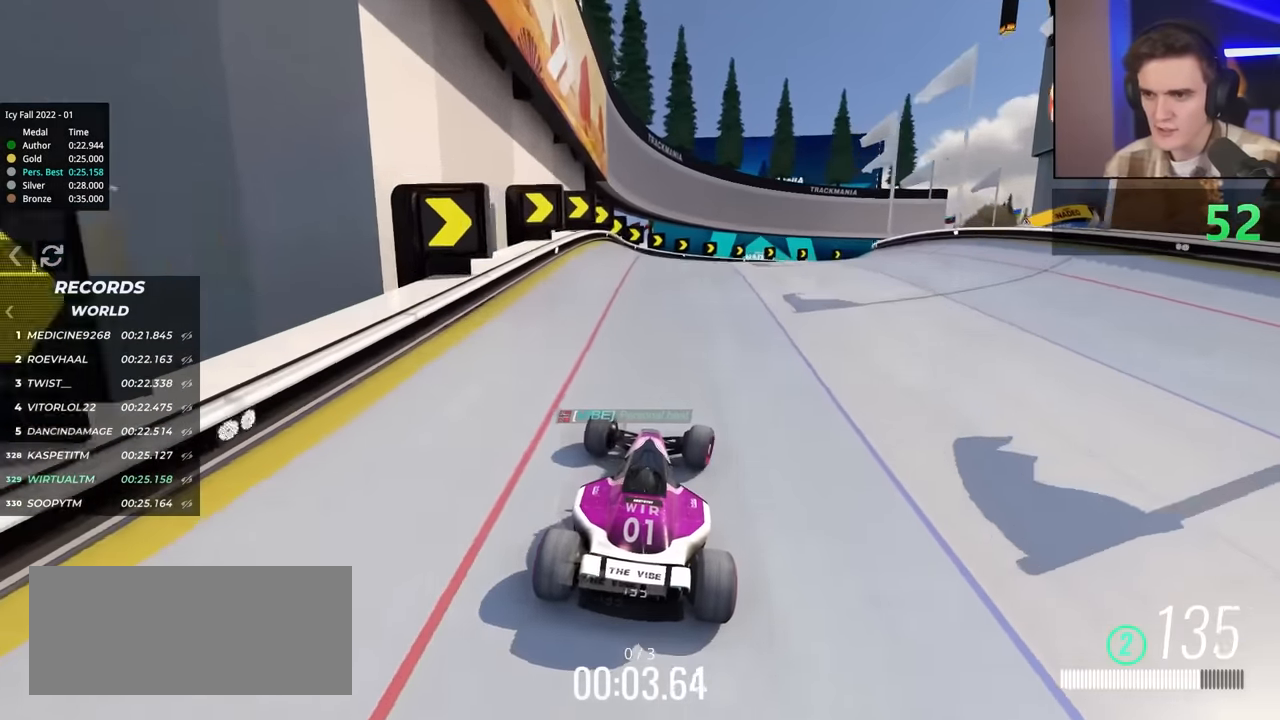
{"keys": ["right", "up"], "events": [[50, "right", "up"], [133, "right", "down"]]}
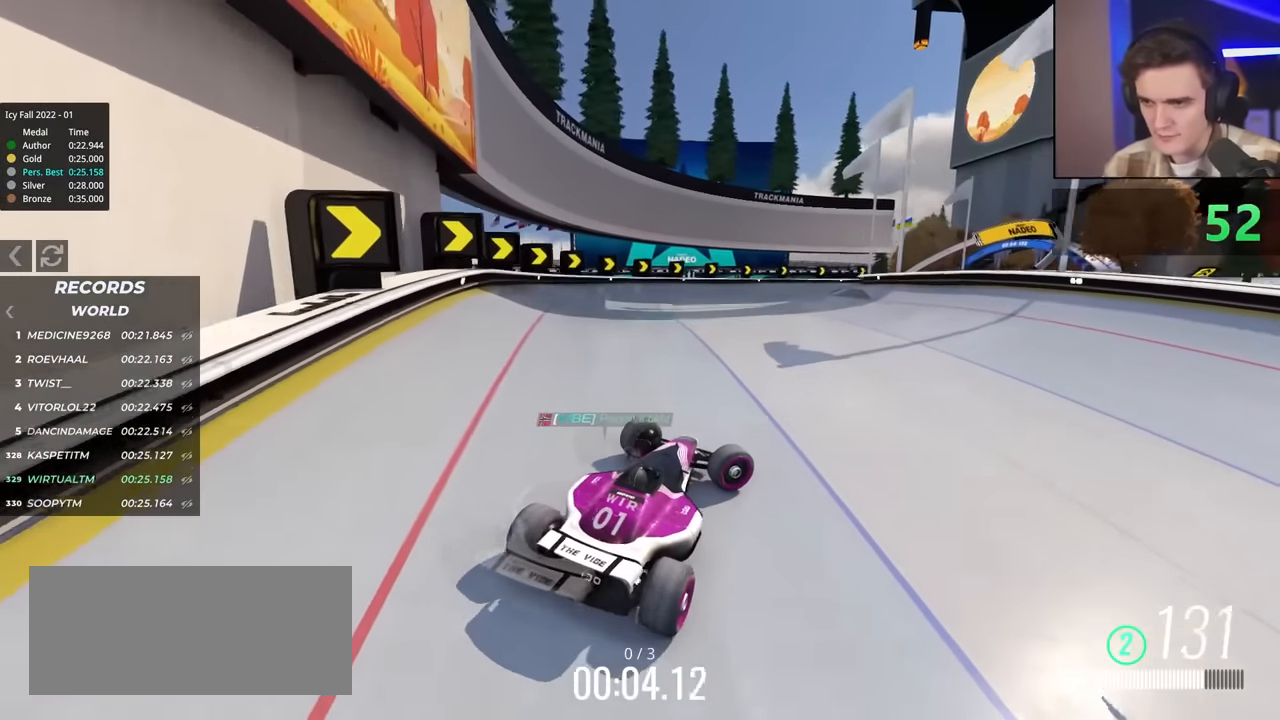
{"keys": ["left", "up"], "events": [[117, "right", "up"], [217, "left", "down"]]}
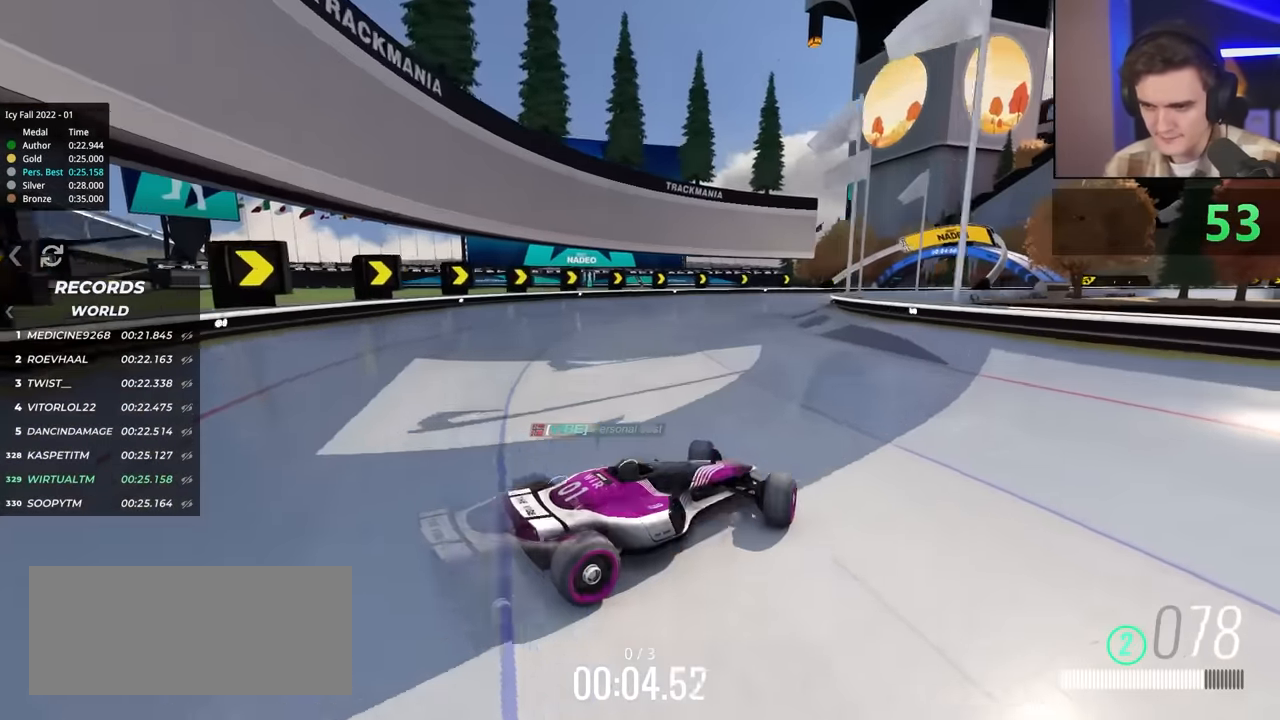
{"keys": ["left", "up"], "events": [[100, "brake", "down"], [183, "brake", "up"]]}
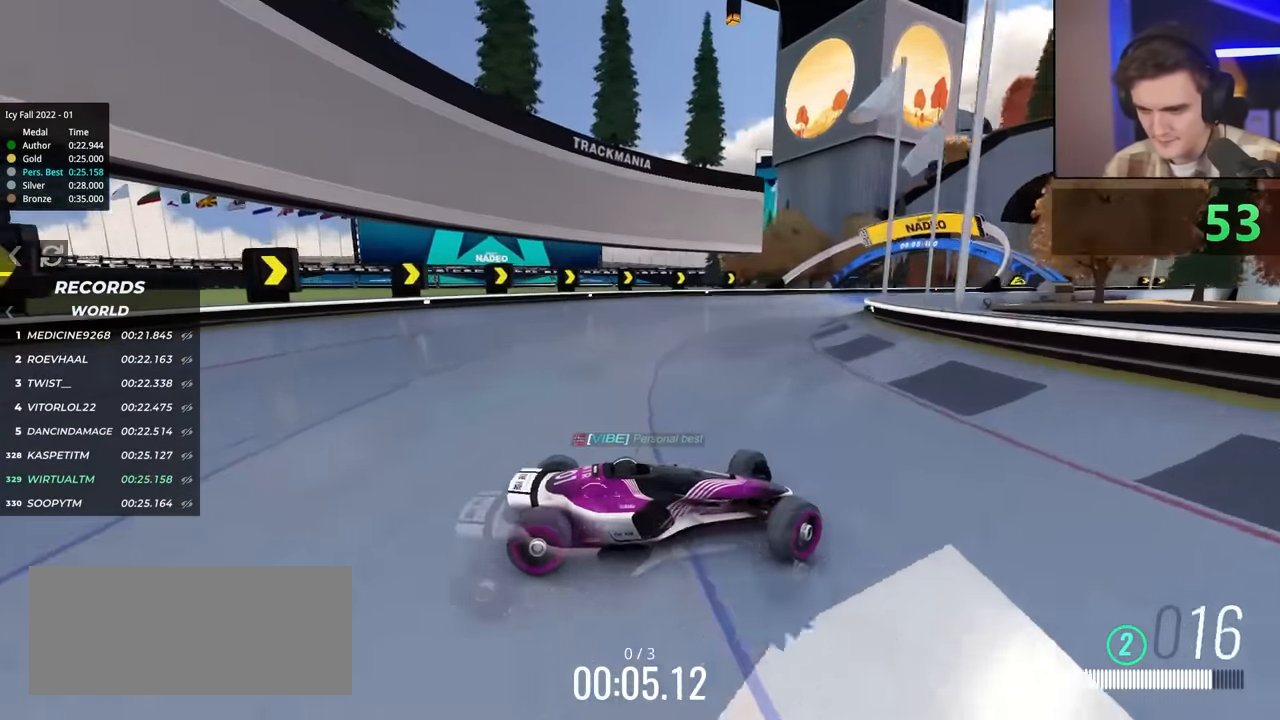
{"keys": ["left"], "events": [[483, "up", "up"]]}
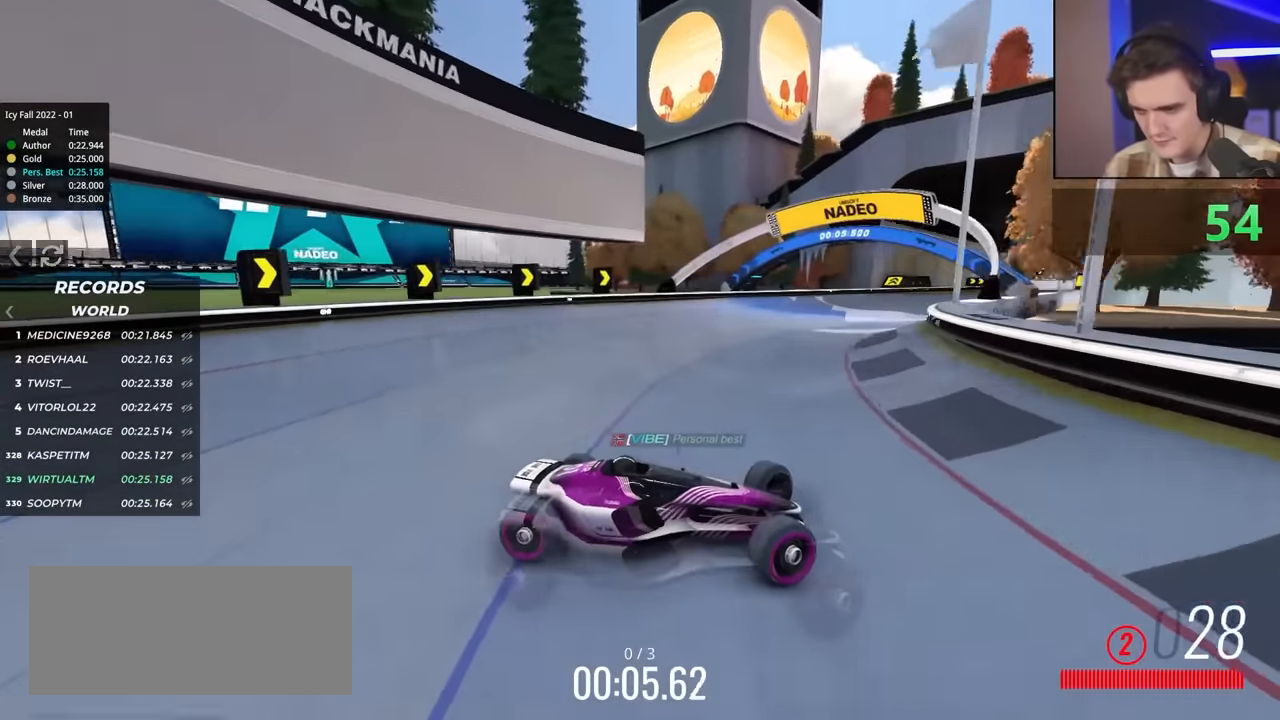
{"keys": ["left"], "events": [[83, "up", "down"], [500, "up", "up"]]}
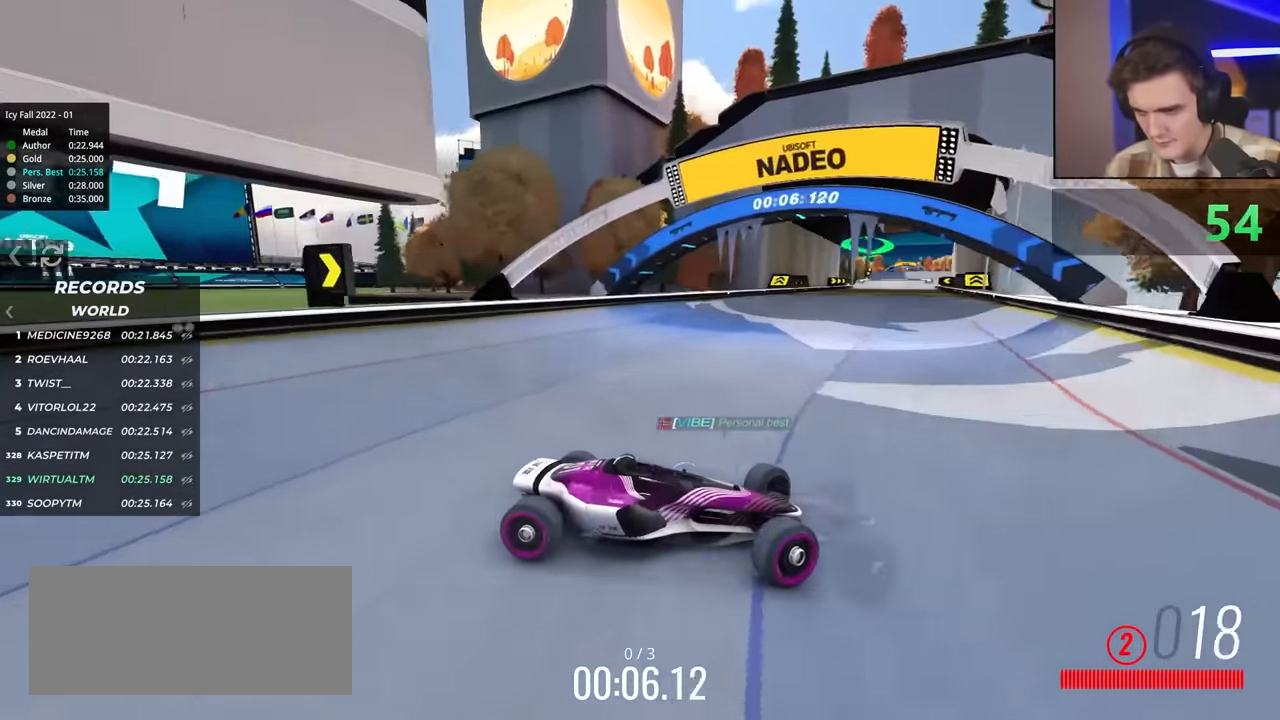
{"keys": ["left"], "events": [[100, "up", "down"], [467, "up", "up"]]}
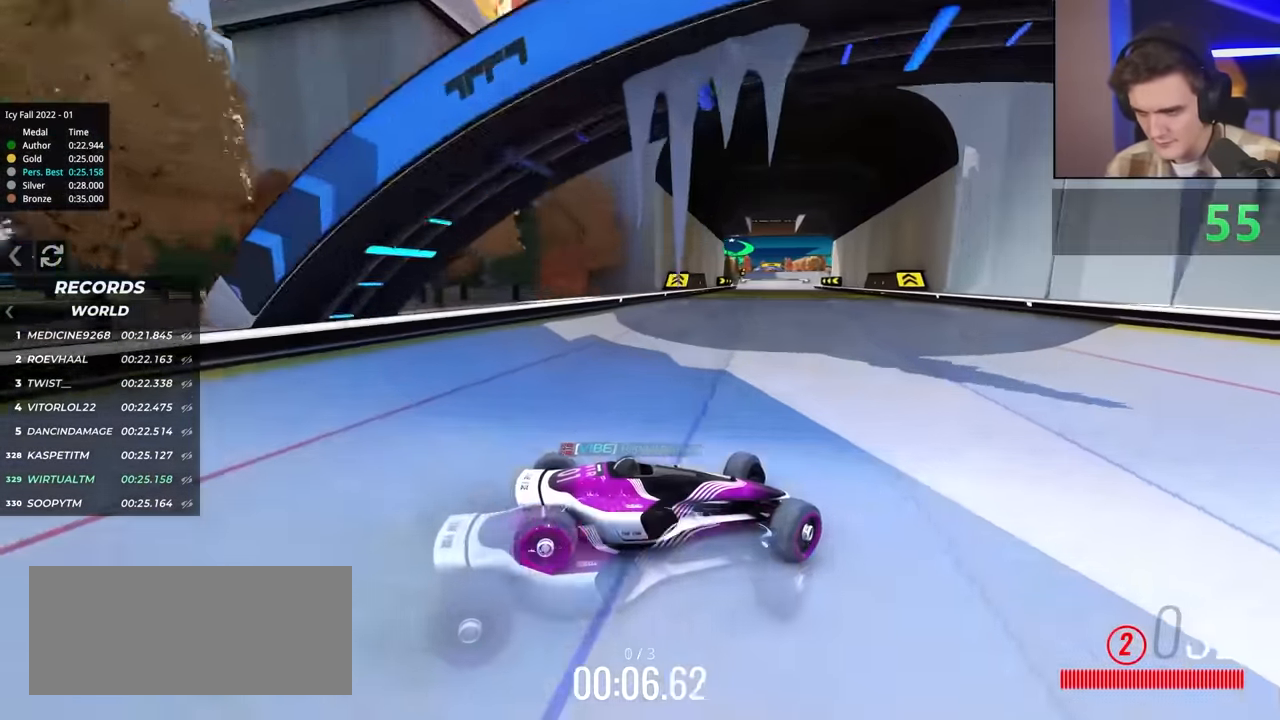
{"keys": ["left", "up"], "events": [[67, "up", "down"]]}
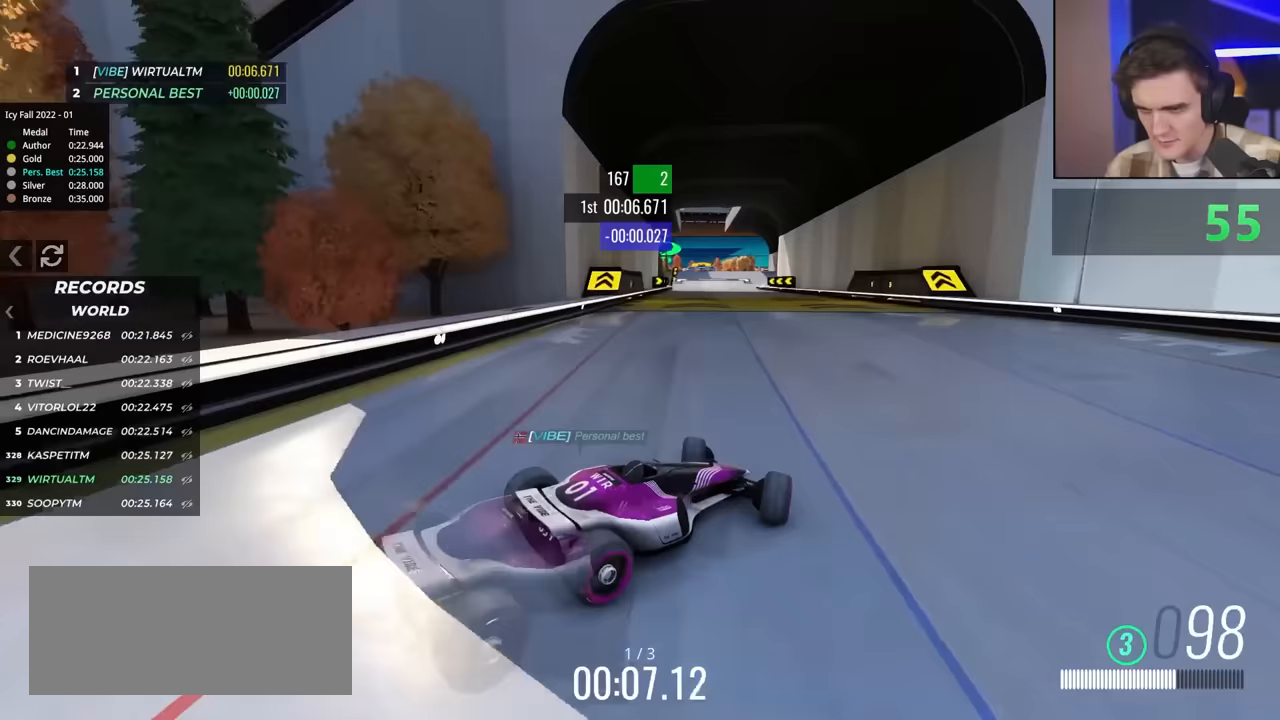
{"keys": ["right", "up"], "events": [[400, "left", "up"], [400, "right", "down"]]}
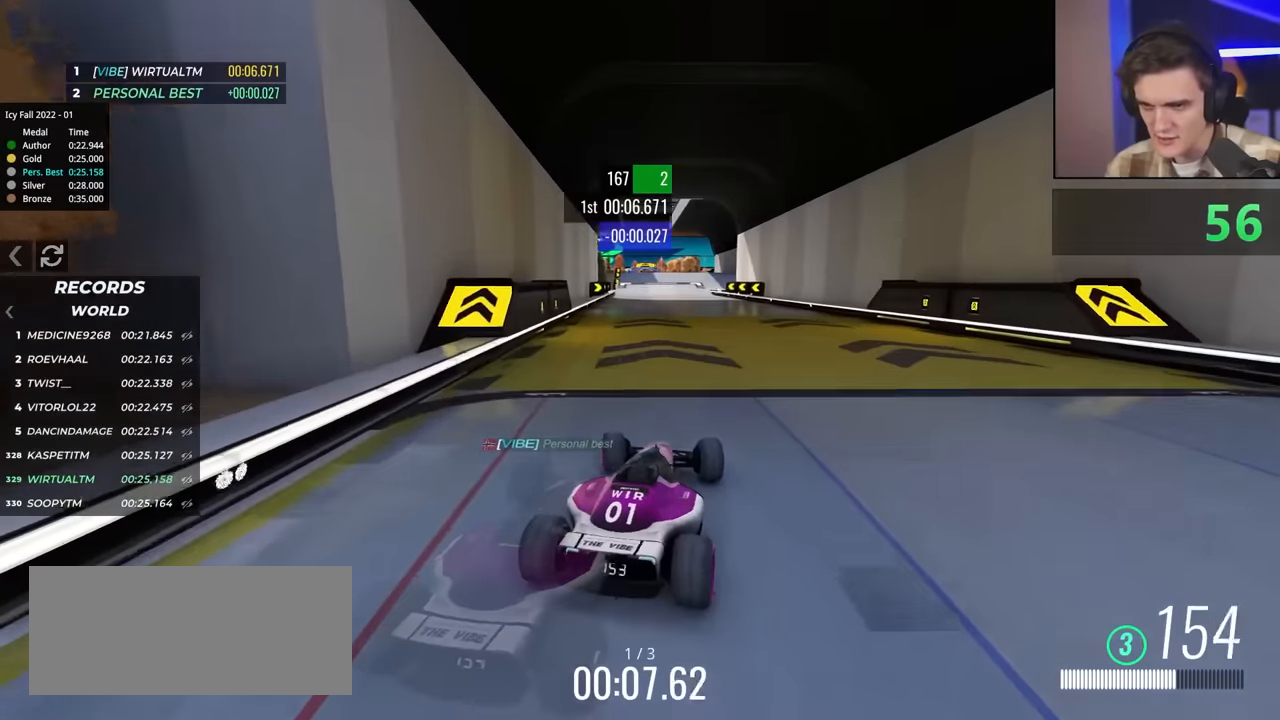
{"keys": ["up"], "events": [[350, "right", "up"]]}
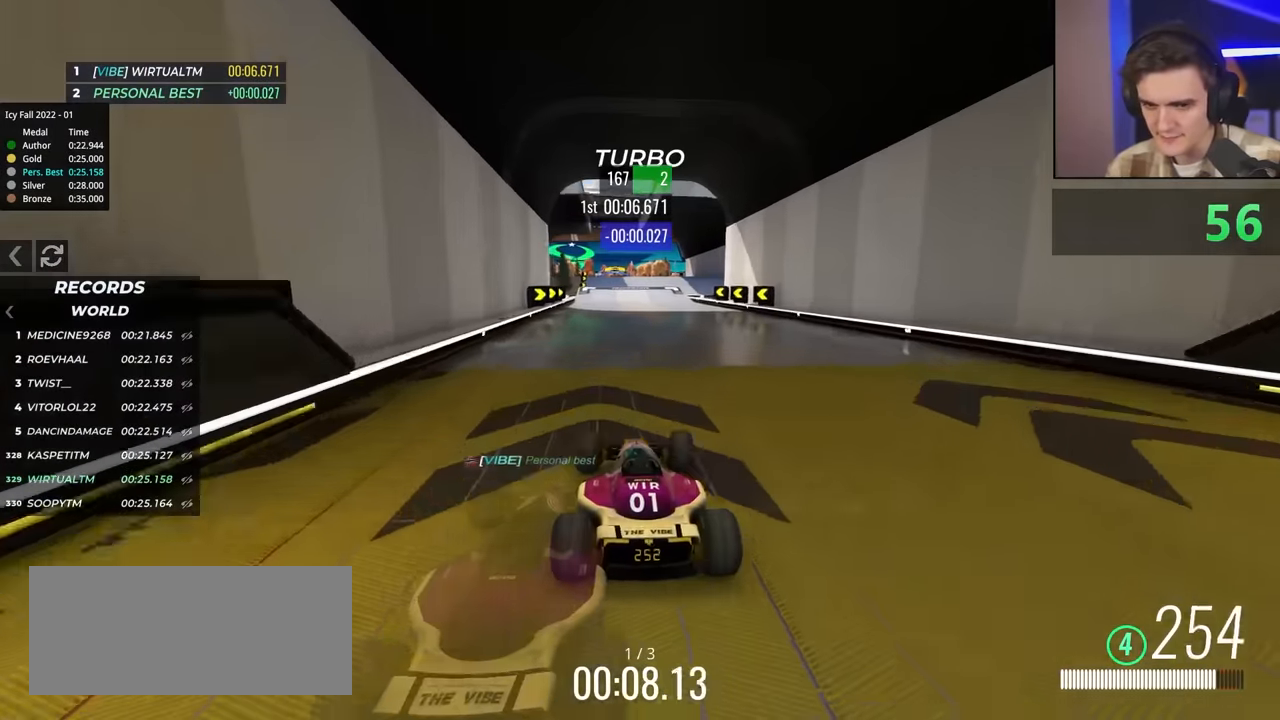
{"keys": ["left", "up"], "events": [[183, "right", "down"], [233, "right", "up"], [417, "left", "down"]]}
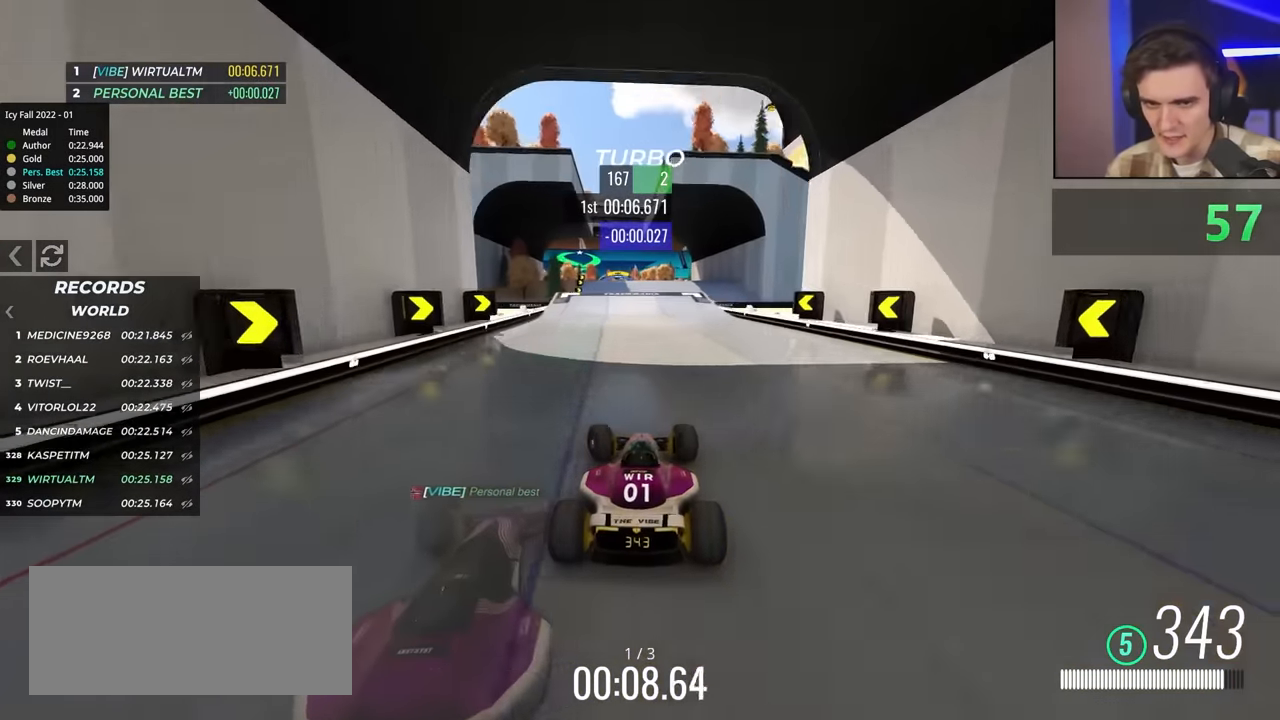
{"keys": ["up"], "events": [[17, "left", "up"], [150, "right", "down"], [200, "right", "up"]]}
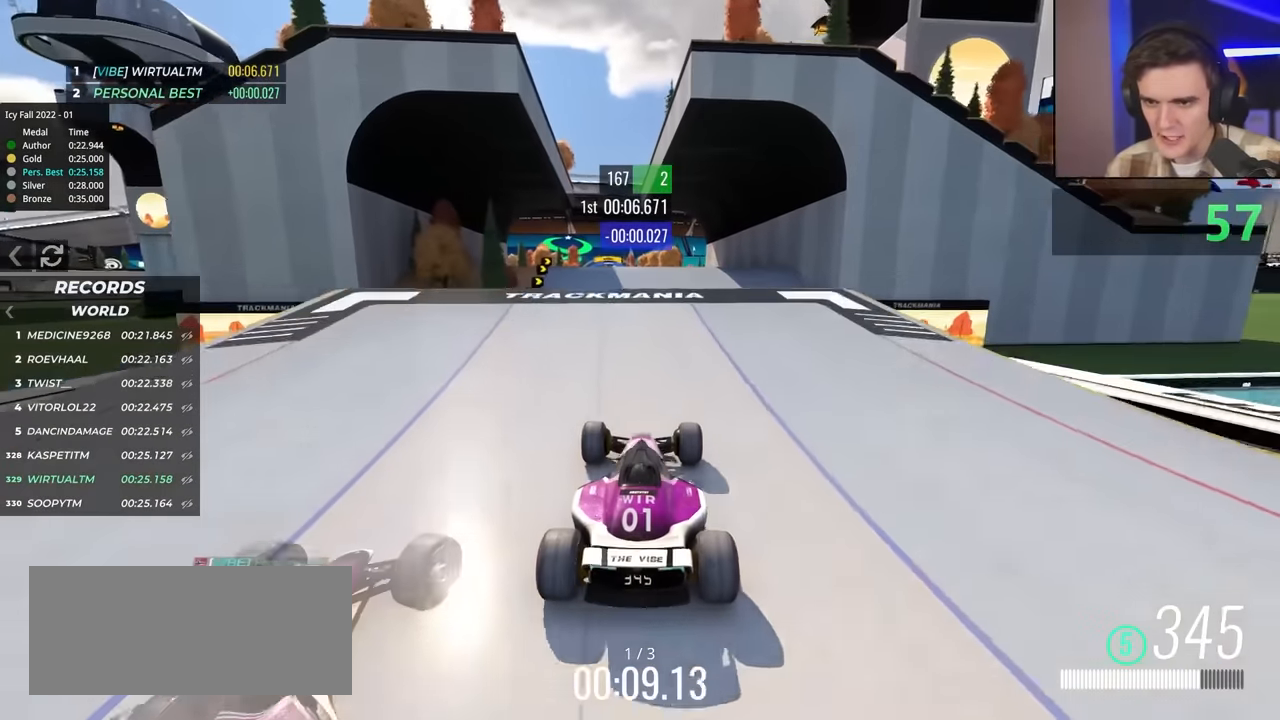
{"keys": ["left", "up"], "events": [[67, "left", "down"], [167, "left", "up"], [383, "left", "down"]]}
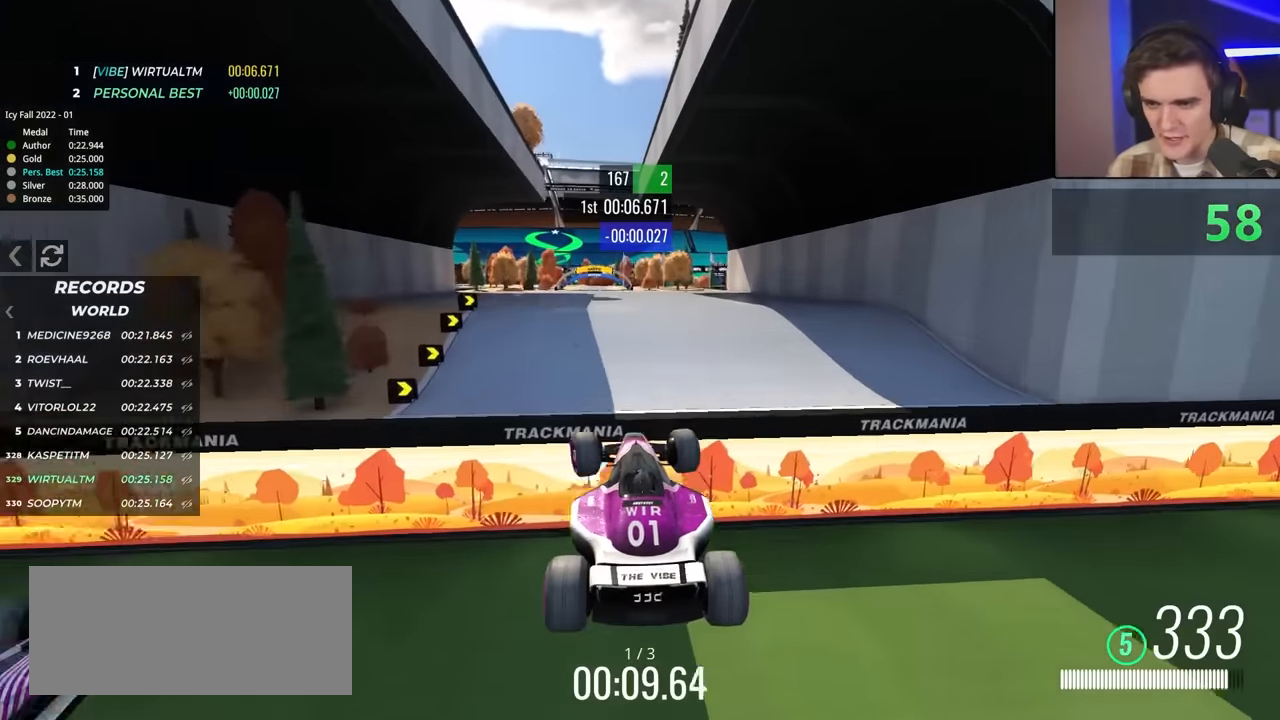
{"keys": ["left", "up"], "events": [[50, "left", "up"], [100, "left", "down"], [283, "brake", "down"], [417, "brake", "up"]]}
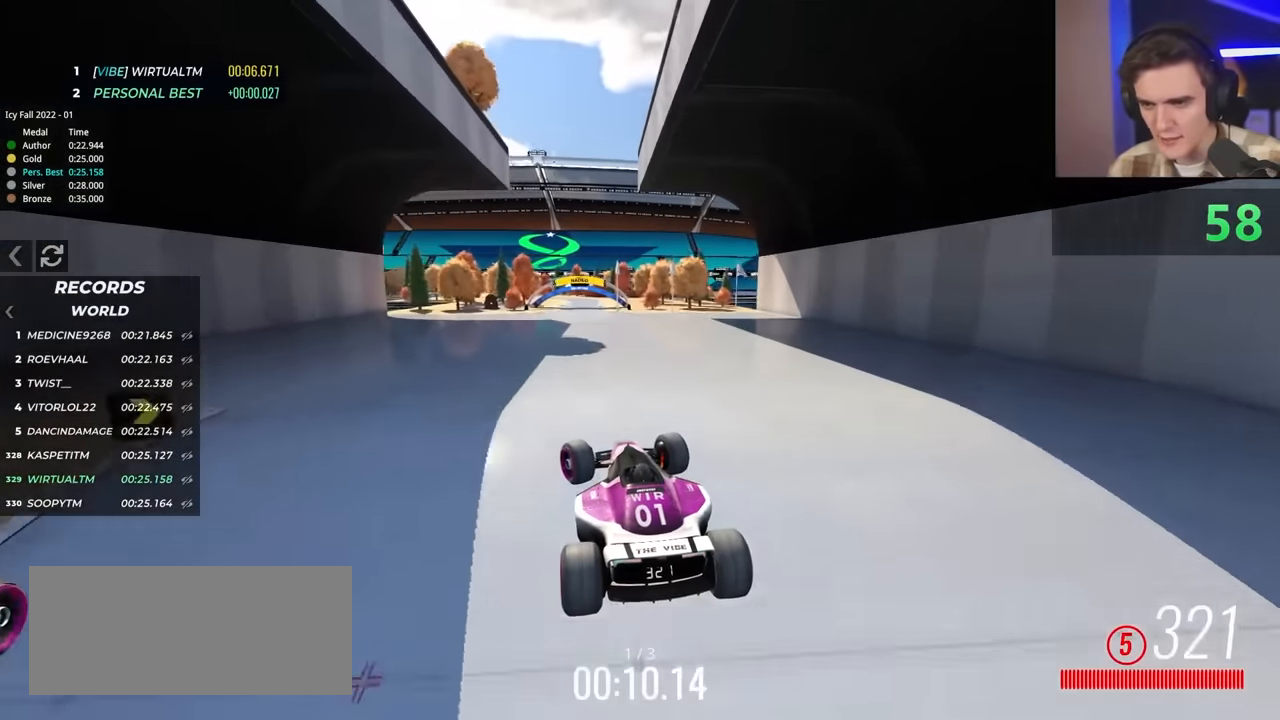
{"keys": ["left", "up"], "events": []}
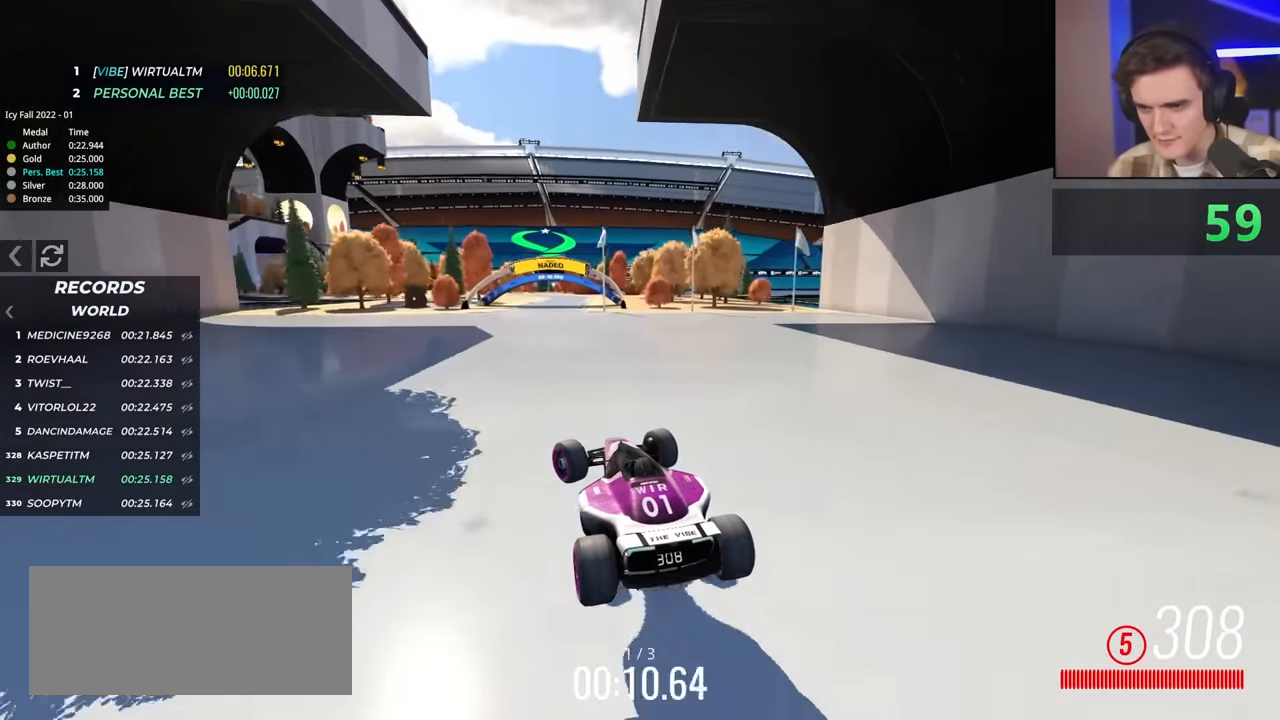
{"keys": ["brake", "right", "up"], "events": [[83, "brake", "down"], [450, "left", "up"], [500, "right", "down"]]}
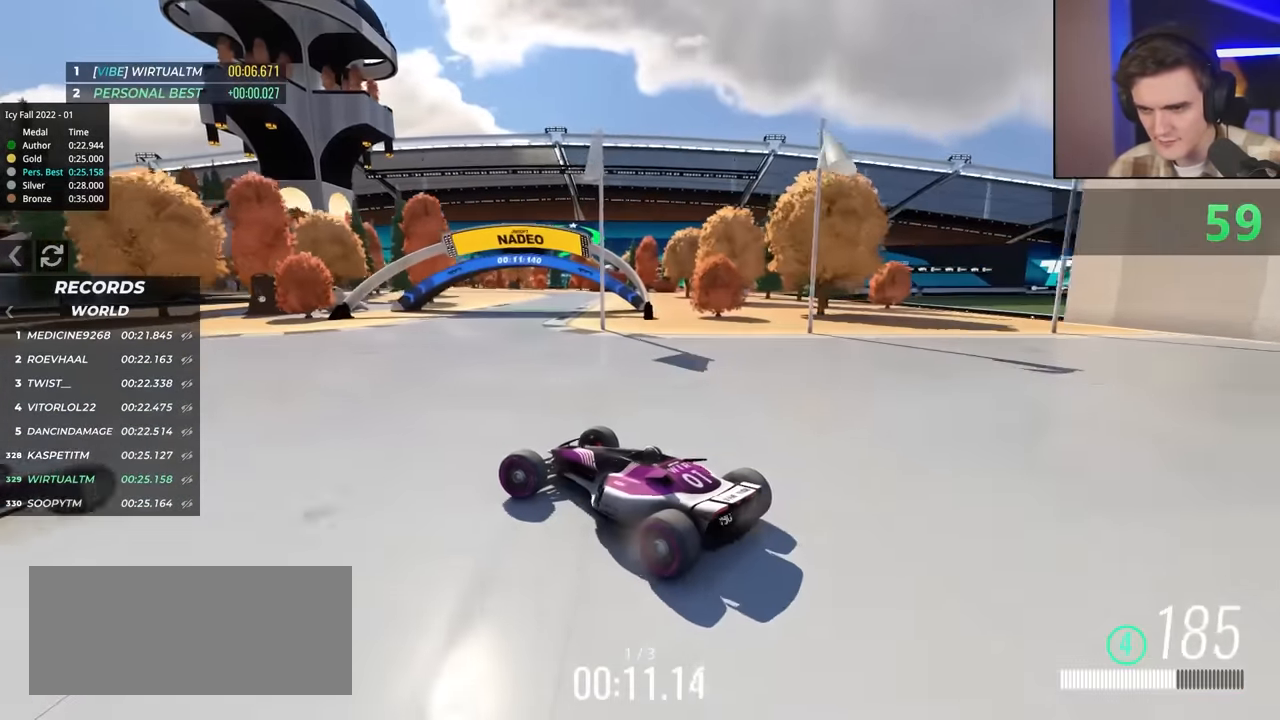
{"keys": ["up"], "events": [[50, "brake", "up"], [350, "right", "up"]]}
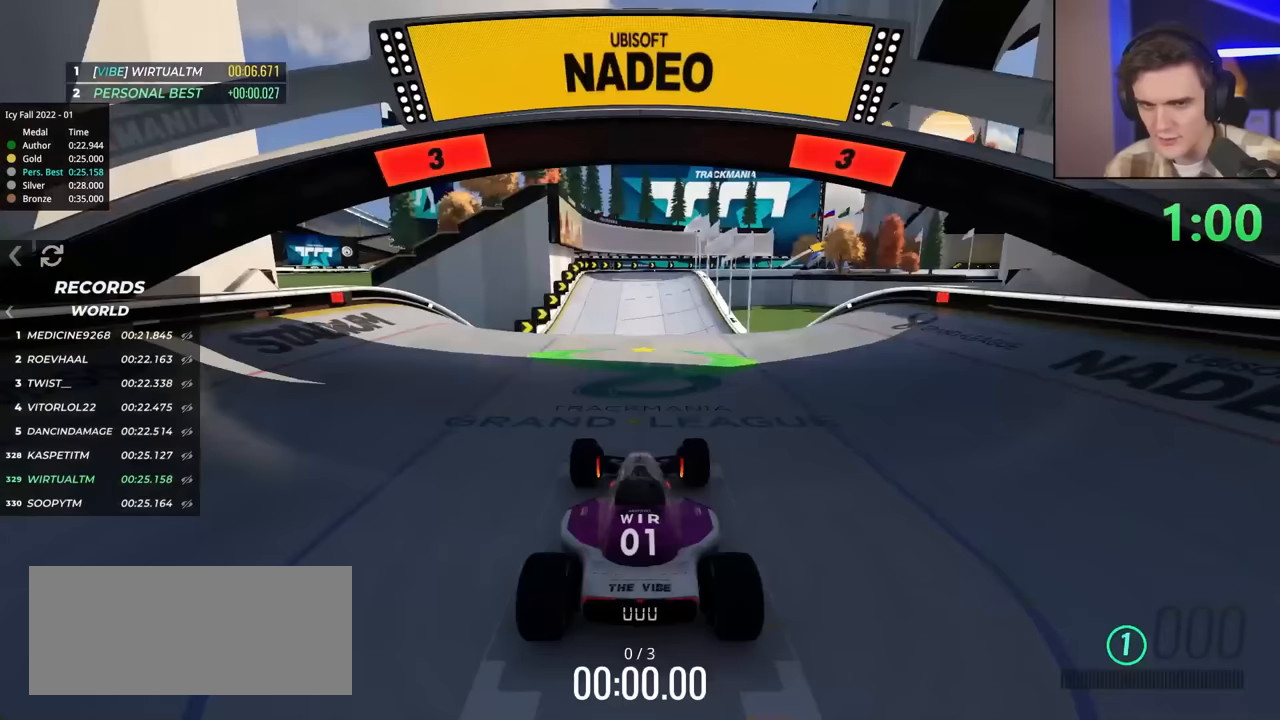
{"keys": ["up"], "events": []}
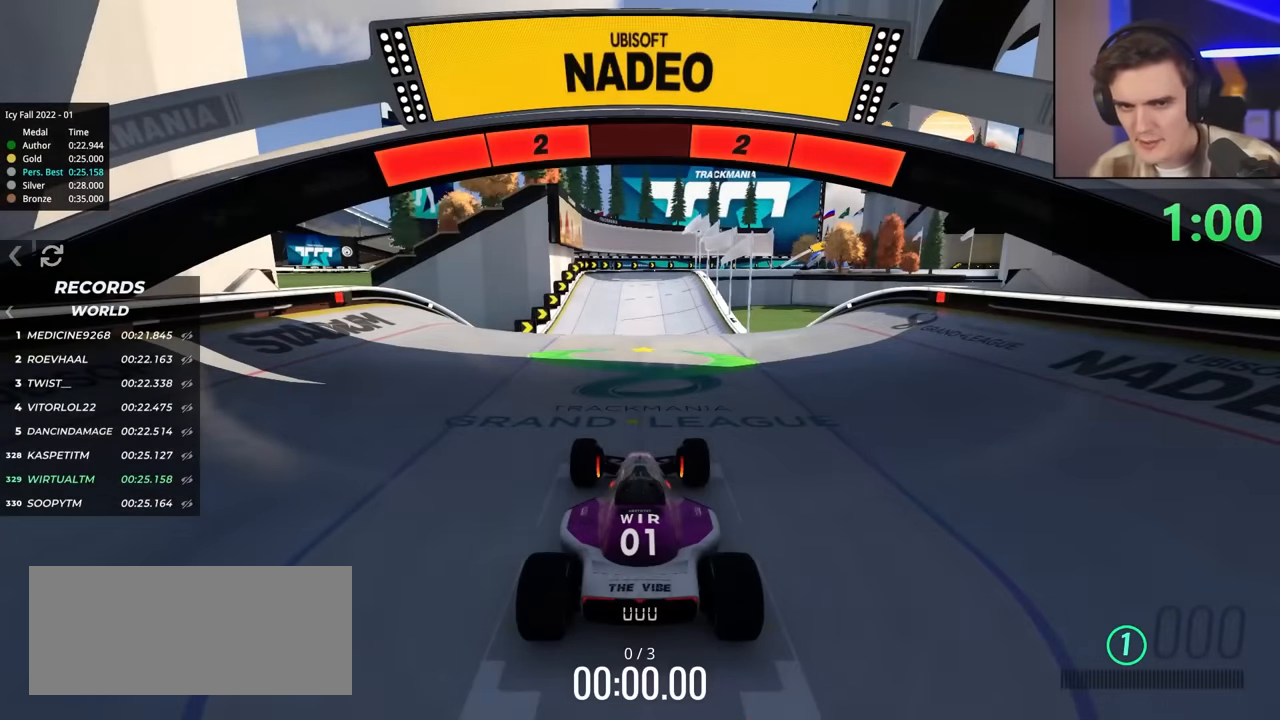
{"keys": ["up"], "events": []}
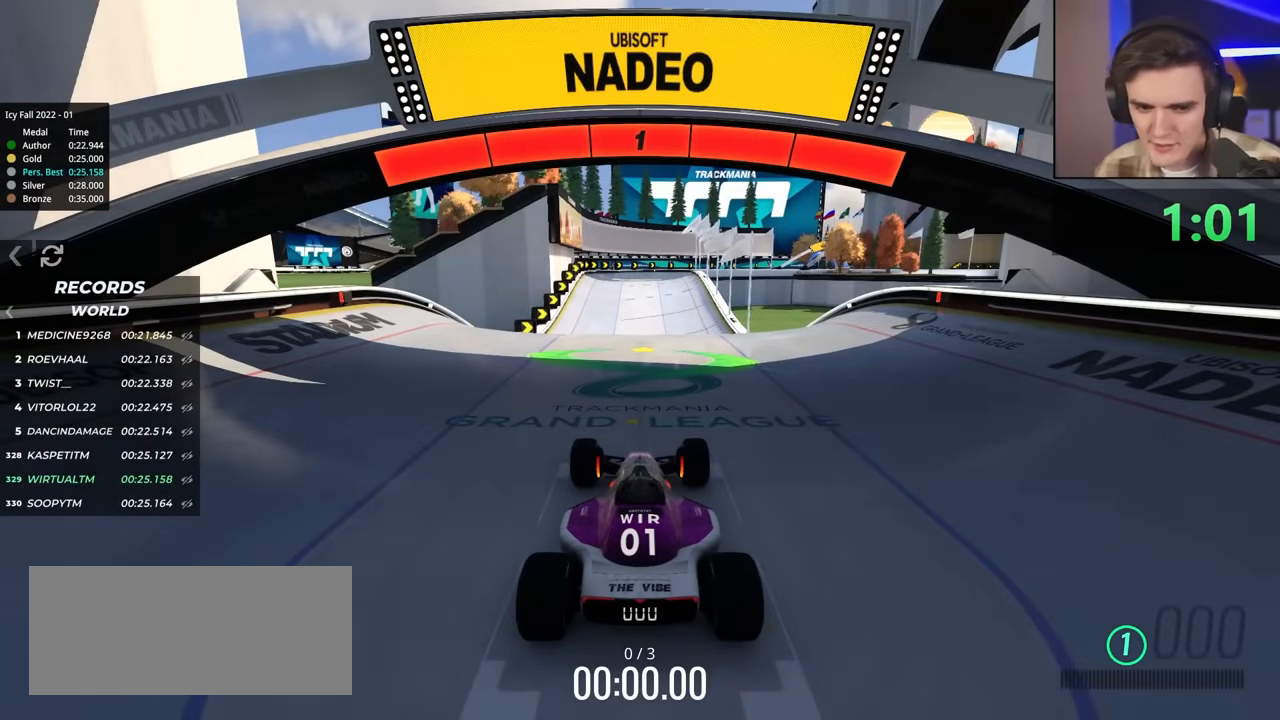
{"keys": ["up"], "events": []}
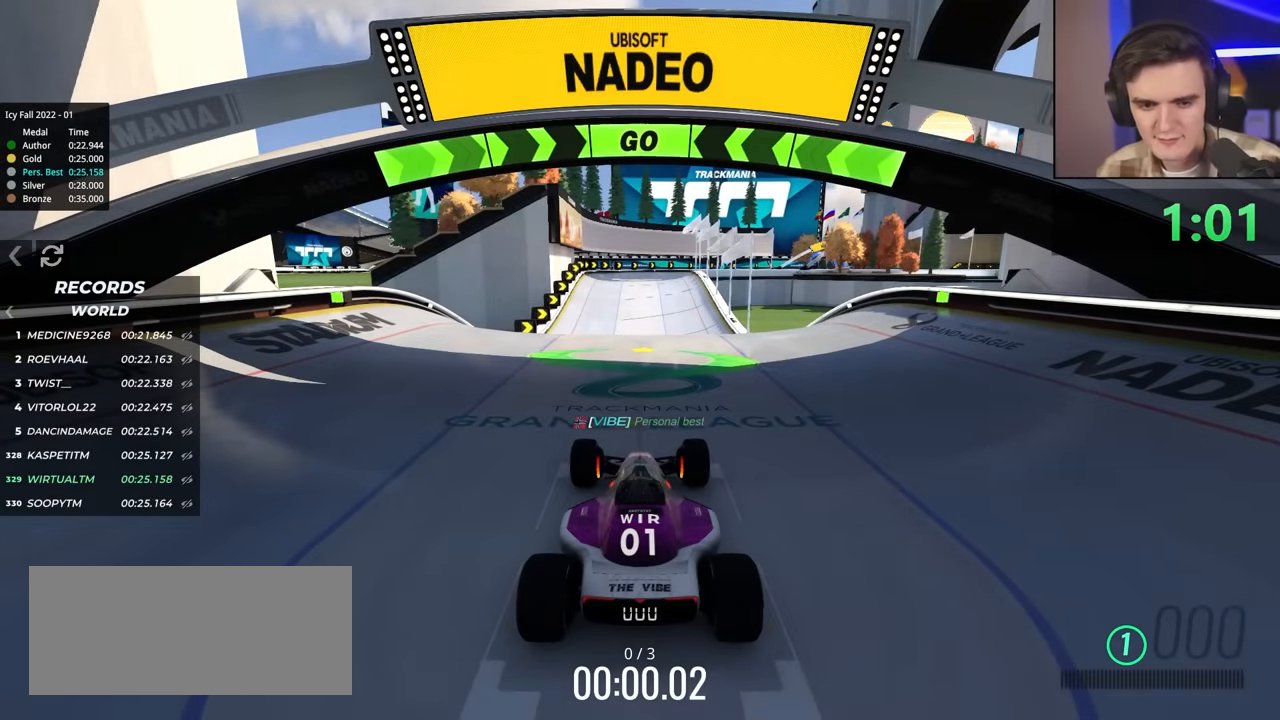
{"keys": ["up"], "events": []}
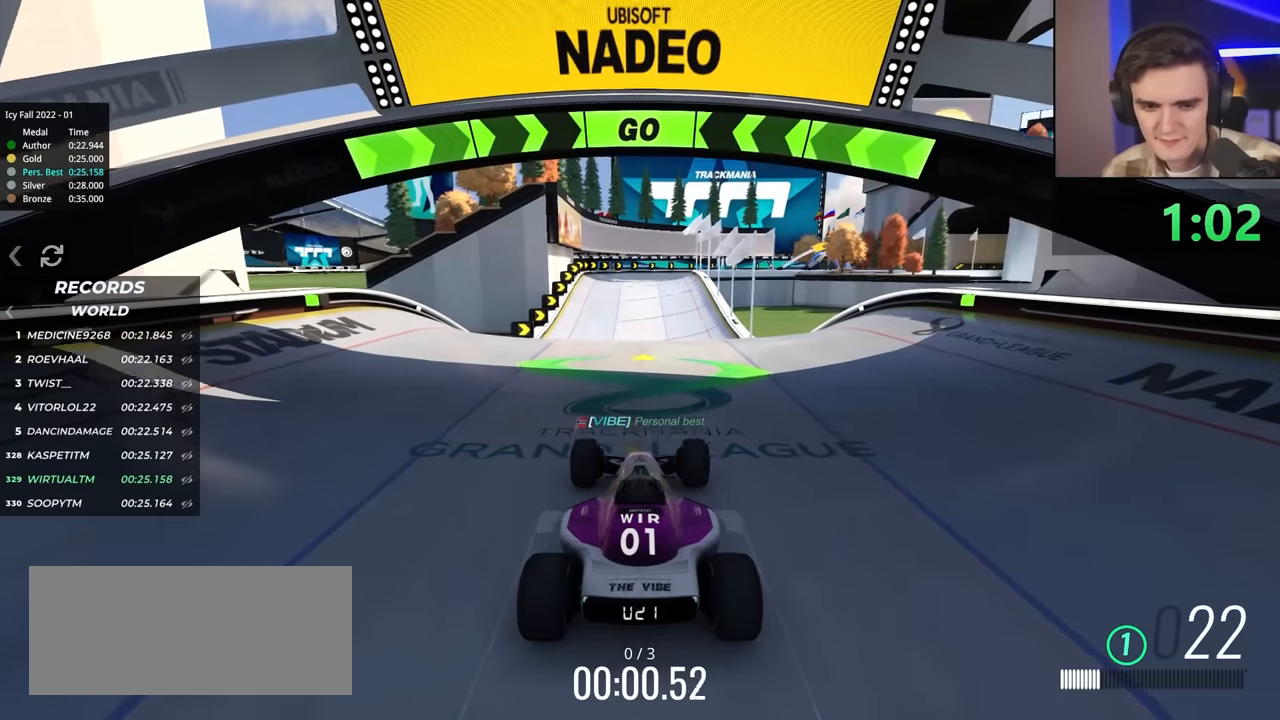
{"keys": ["up"], "events": [[50, "left", "down"], [100, "left", "up"]]}
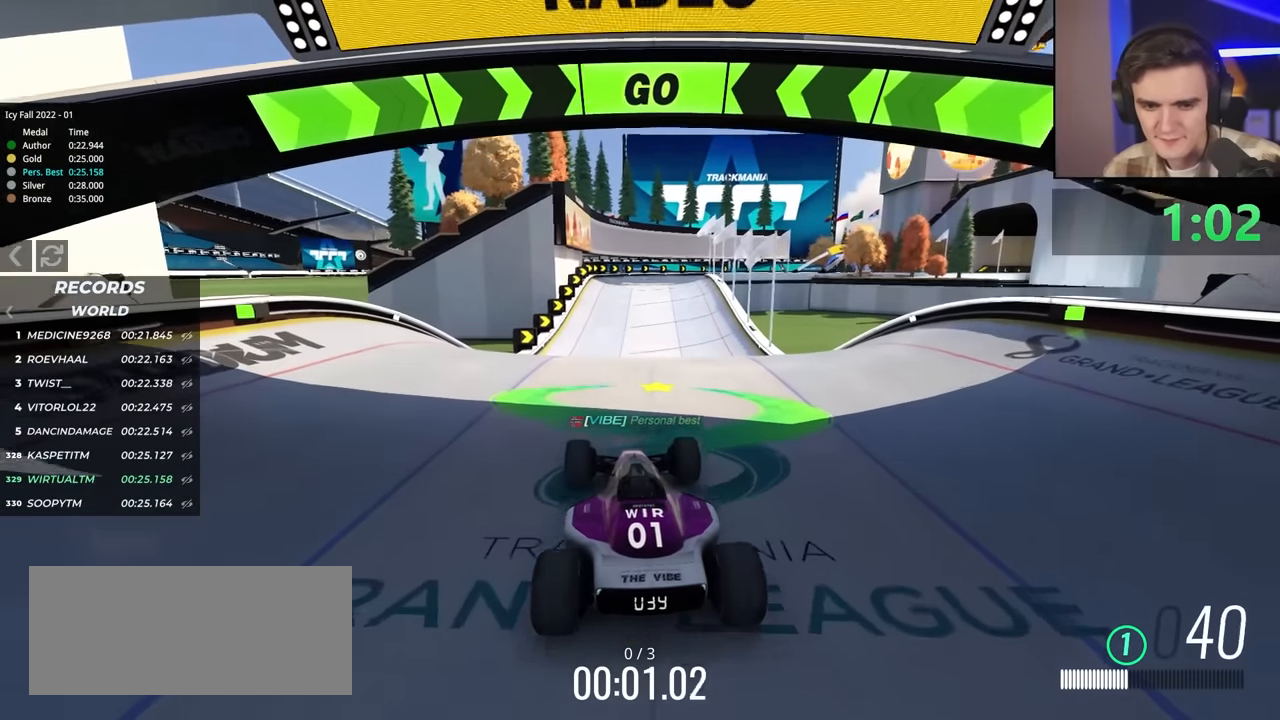
{"keys": ["up"], "events": []}